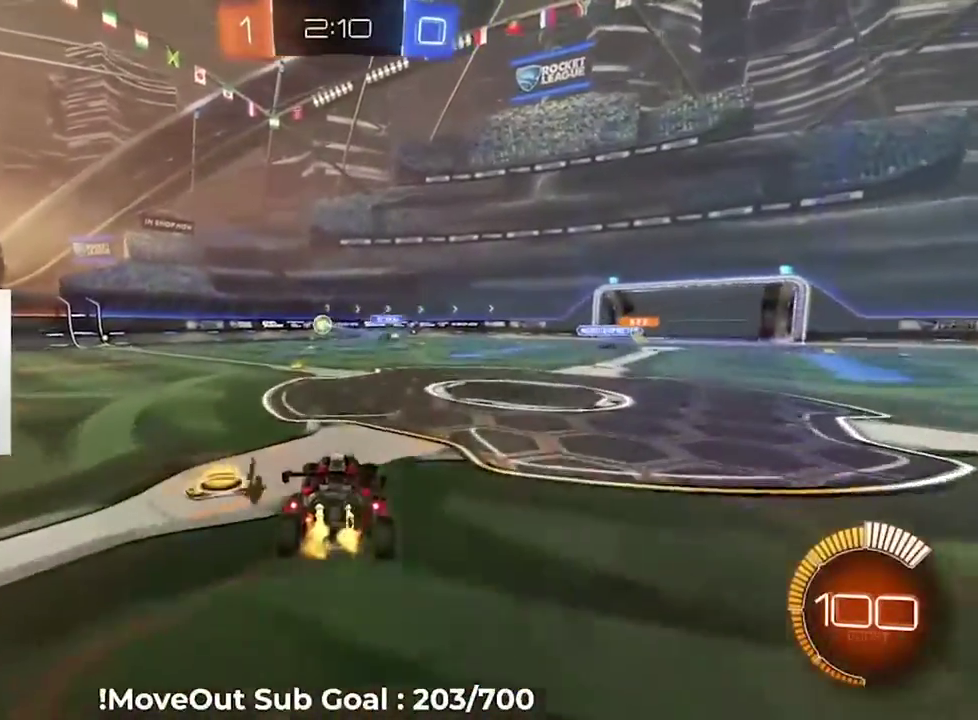
Gameplay with a controller (Xbox layout); each line is a JSON object with the inputs held at the frame after it. "events" lists button and stick changes between this image and that frame as [ms after this image, input, new state], when the widget could be followed in between.
{"buttons": ["R2"], "left_stick": "center", "right_stick": "center", "events": [[150, "left_stick", "down"], [317, "left_stick", "center"]]}
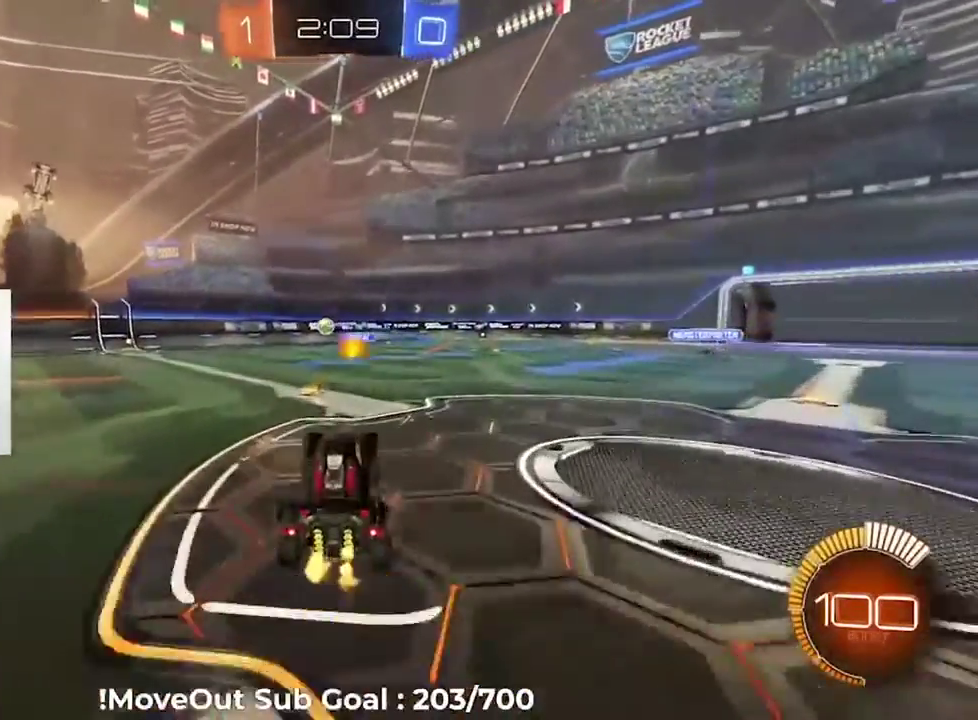
{"buttons": ["R2"], "left_stick": "down-left", "right_stick": "center", "events": [[333, "A", "down"], [350, "left_stick", "up"], [400, "left_stick", "up-left"], [417, "A", "up"], [467, "left_stick", "down-left"]]}
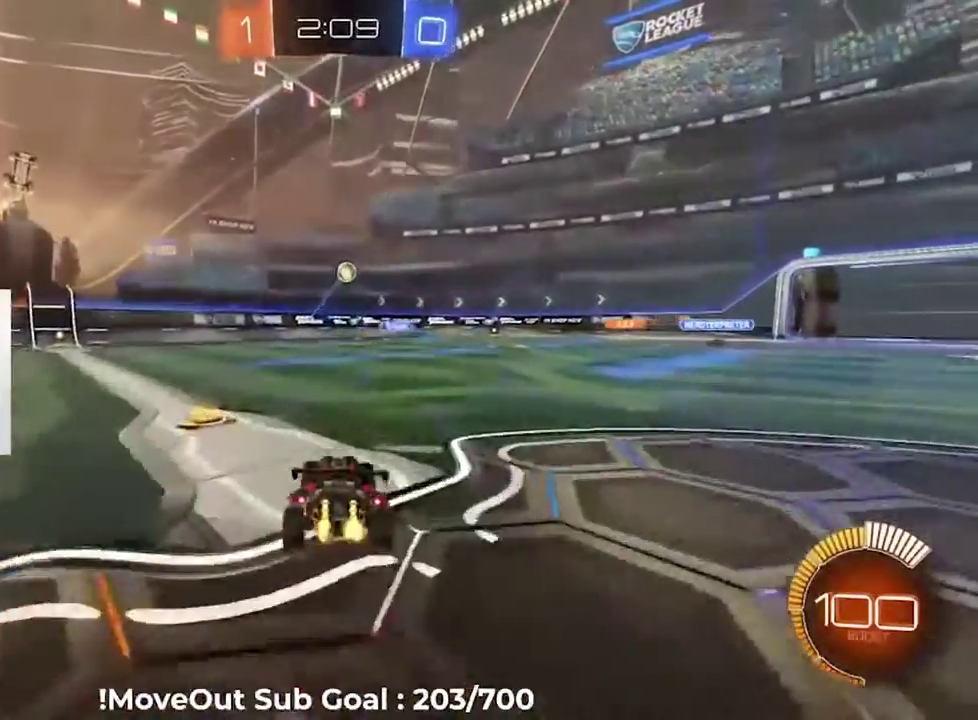
{"buttons": ["R2"], "left_stick": "center", "right_stick": "center", "events": [[383, "left_stick", "center"]]}
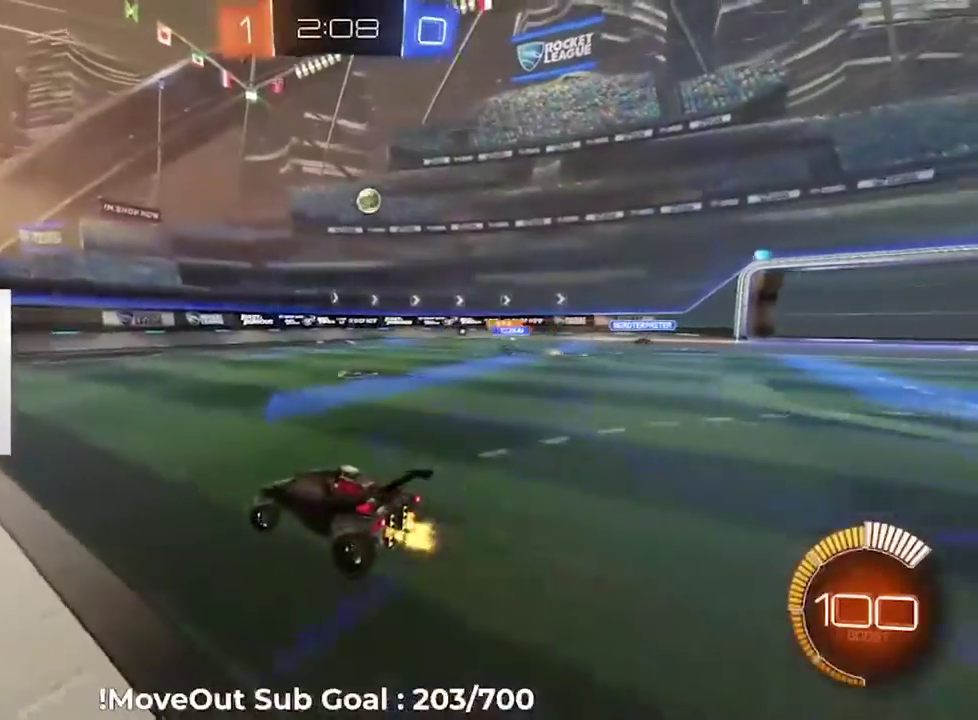
{"buttons": ["R2"], "left_stick": "right", "right_stick": "center", "events": [[50, "left_stick", "down-right"], [167, "left_stick", "center"], [383, "left_stick", "right"]]}
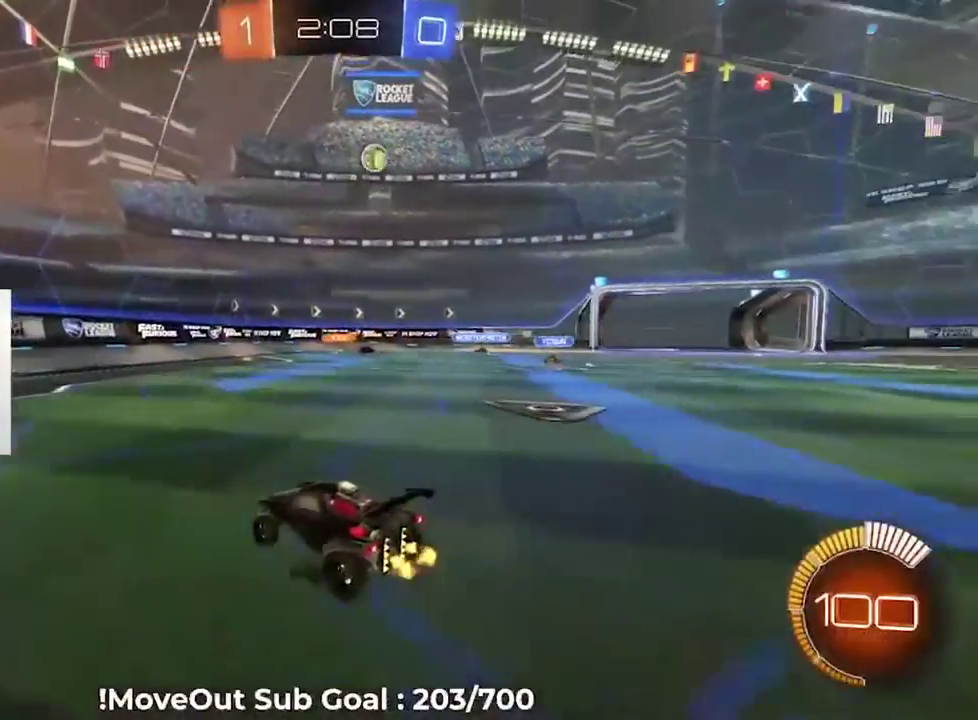
{"buttons": ["R2"], "left_stick": "right", "right_stick": "center", "events": []}
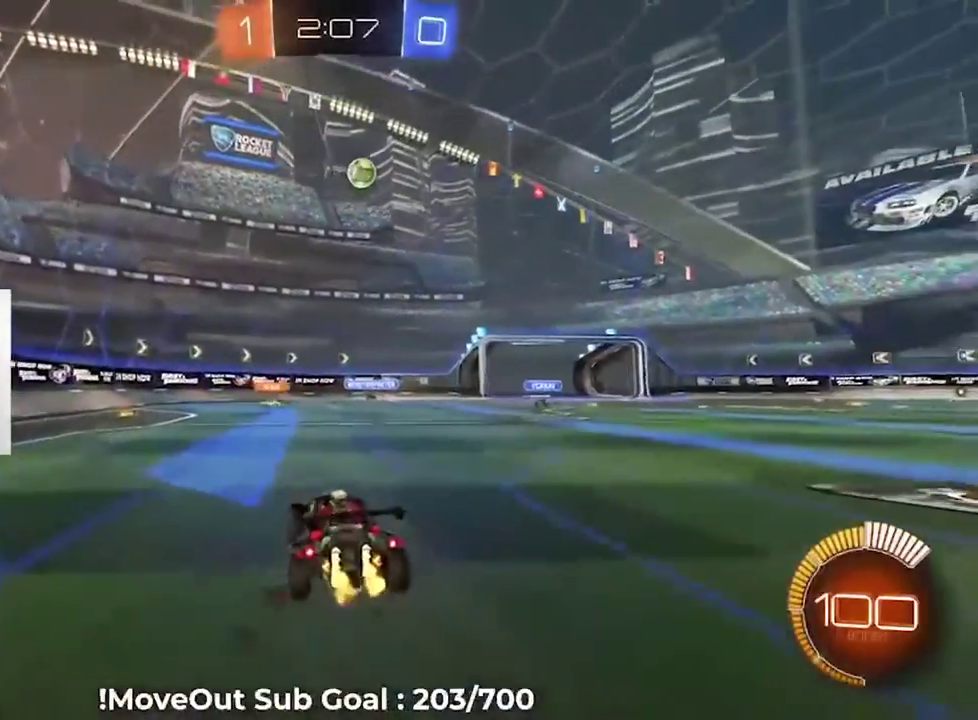
{"buttons": ["R2"], "left_stick": "center", "right_stick": "center", "events": [[17, "DPAD_RIGHT", "down"], [283, "left_stick", "center"], [300, "DPAD_RIGHT", "up"]]}
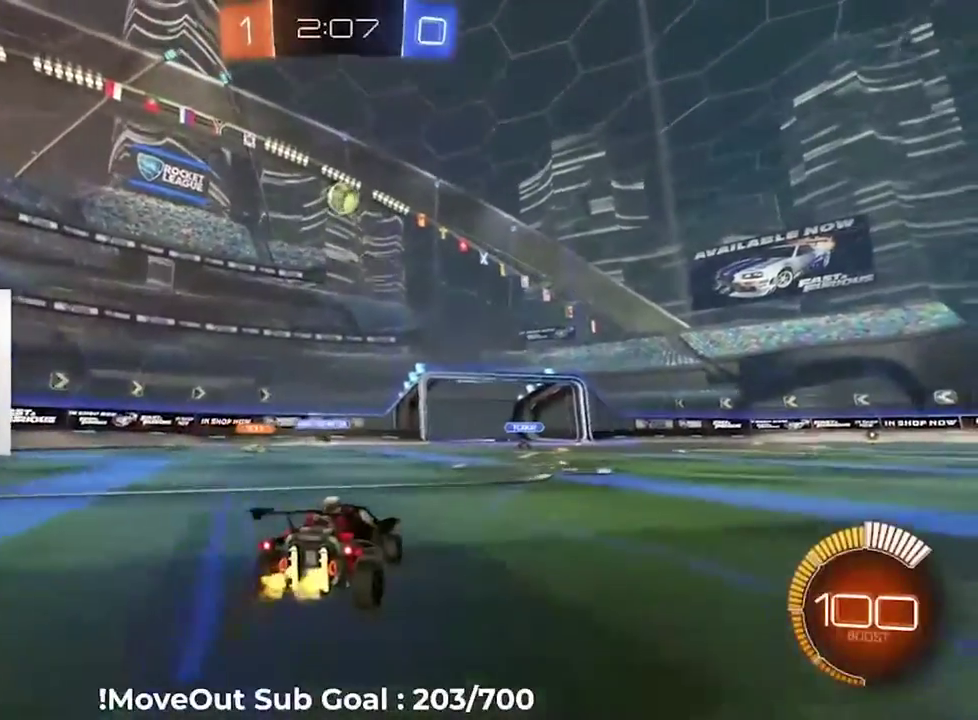
{"buttons": ["R1", "R2"], "left_stick": "right", "right_stick": "center", "events": [[350, "left_stick", "right"], [383, "R1", "down"]]}
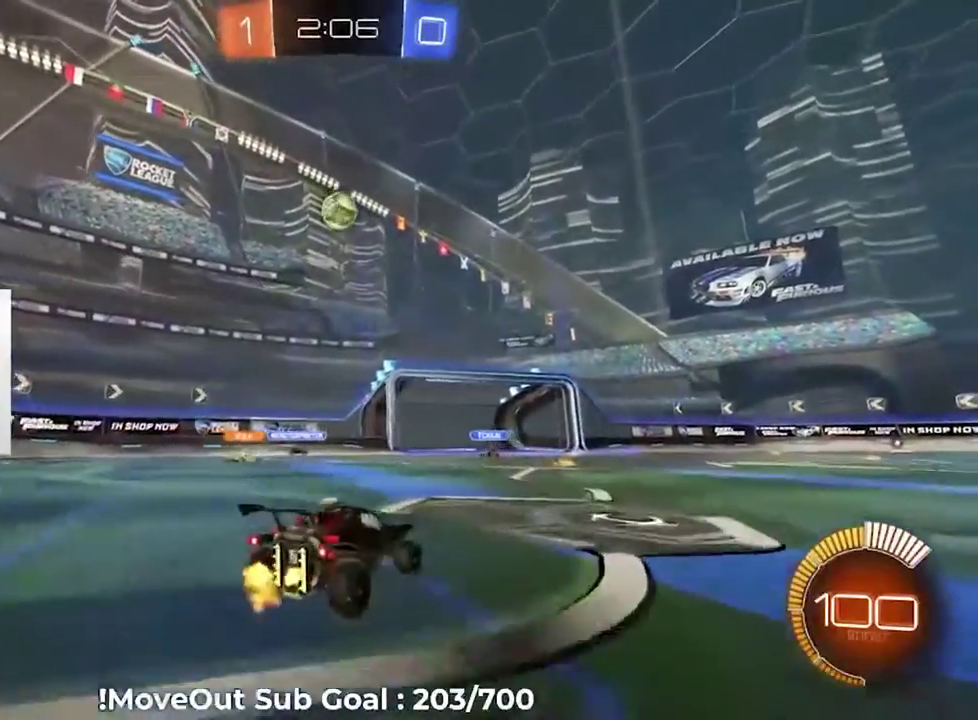
{"buttons": ["R2"], "left_stick": "right", "right_stick": "center", "events": [[33, "R1", "up"]]}
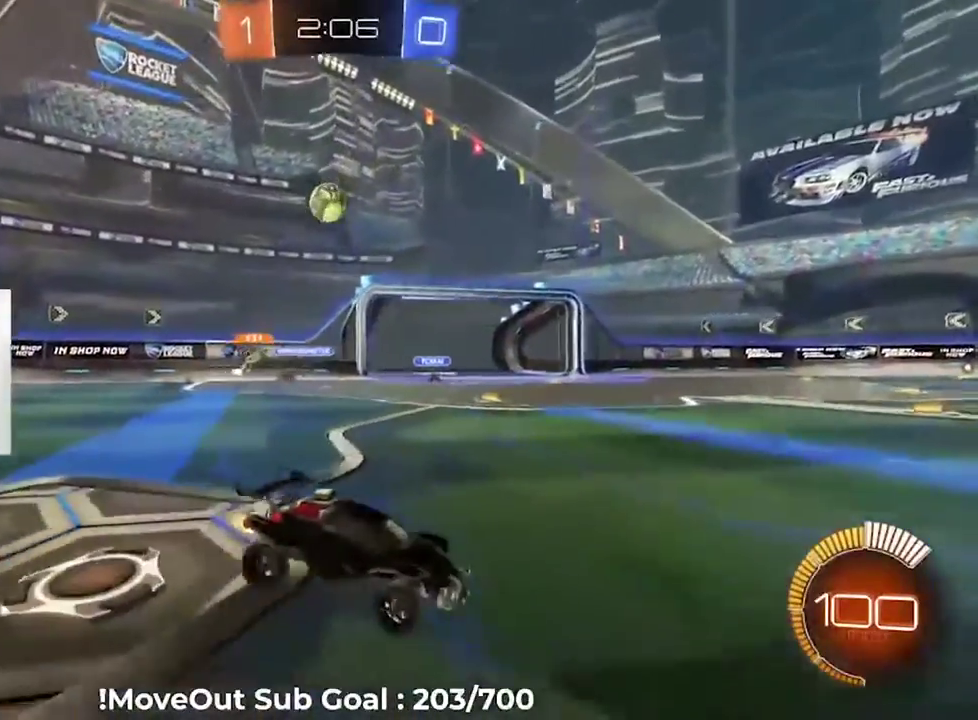
{"buttons": ["R2"], "left_stick": "left", "right_stick": "center", "events": [[50, "left_stick", "center"], [117, "left_stick", "left"], [217, "left_stick", "center"], [467, "left_stick", "left"]]}
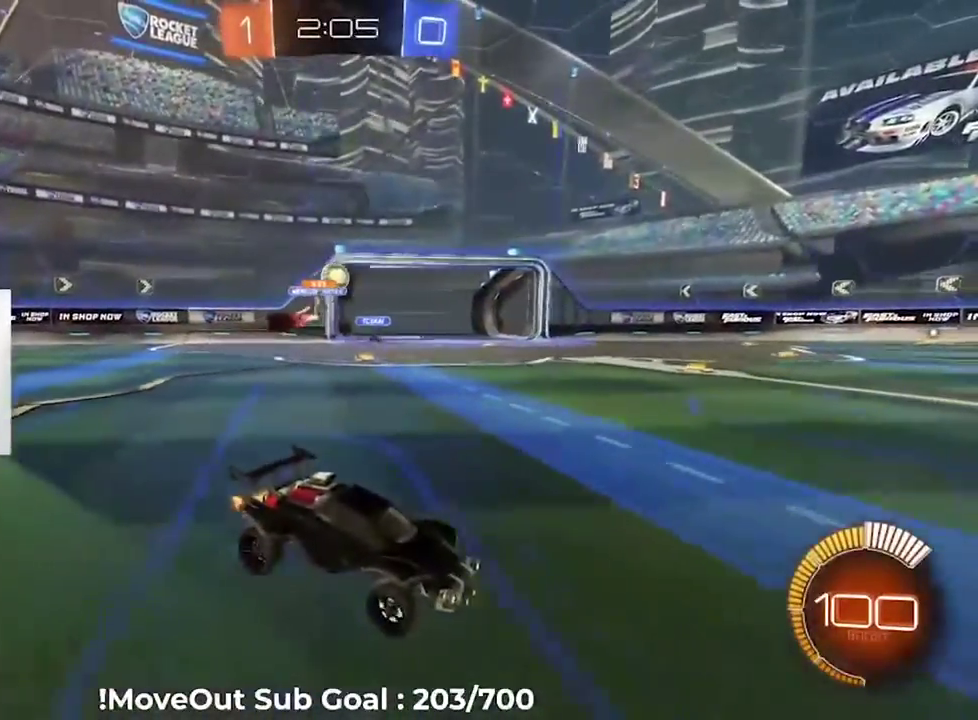
{"buttons": ["R2"], "left_stick": "center", "right_stick": "center", "events": [[233, "left_stick", "down-left"], [317, "left_stick", "left"], [500, "left_stick", "center"]]}
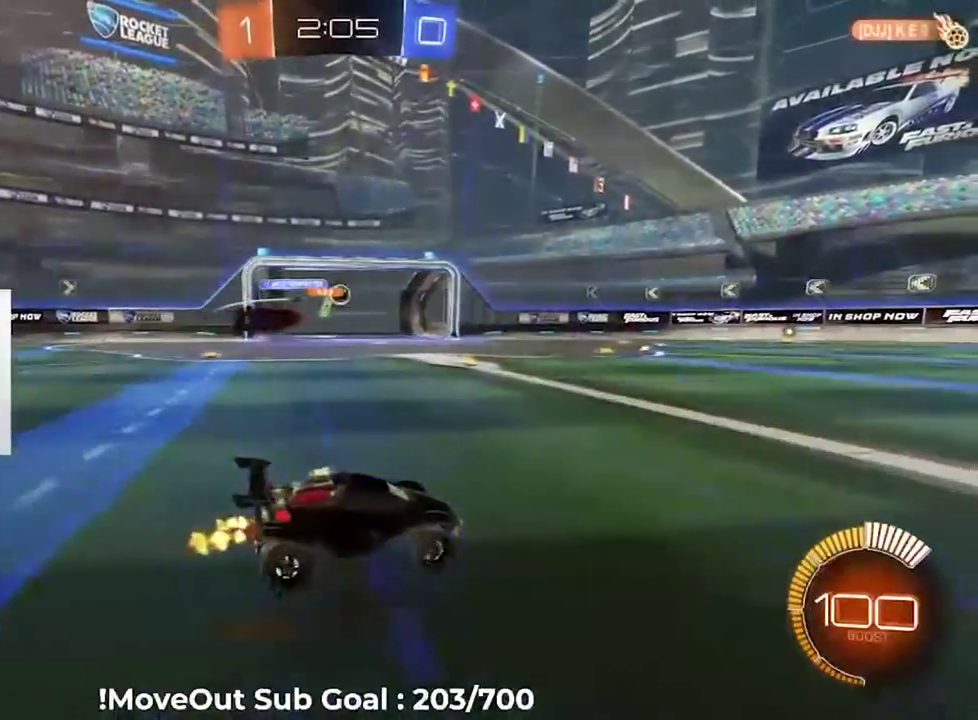
{"buttons": ["R2"], "left_stick": "right", "right_stick": "center", "events": [[133, "left_stick", "down-right"], [317, "left_stick", "right"]]}
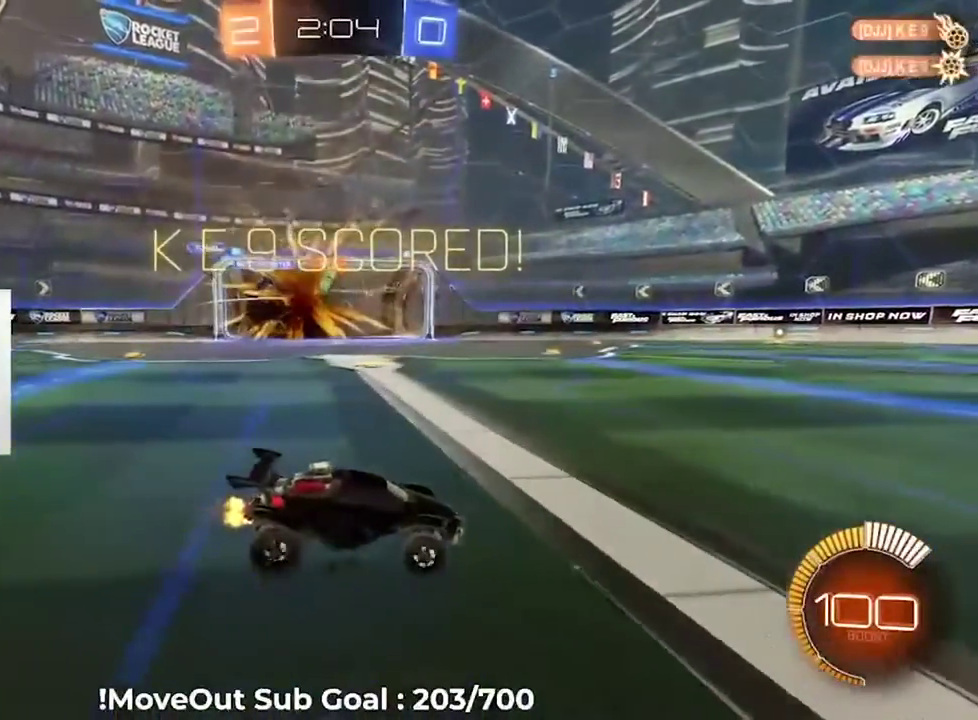
{"buttons": ["R2"], "left_stick": "right", "right_stick": "center", "events": [[67, "Y", "down"], [150, "Y", "up"]]}
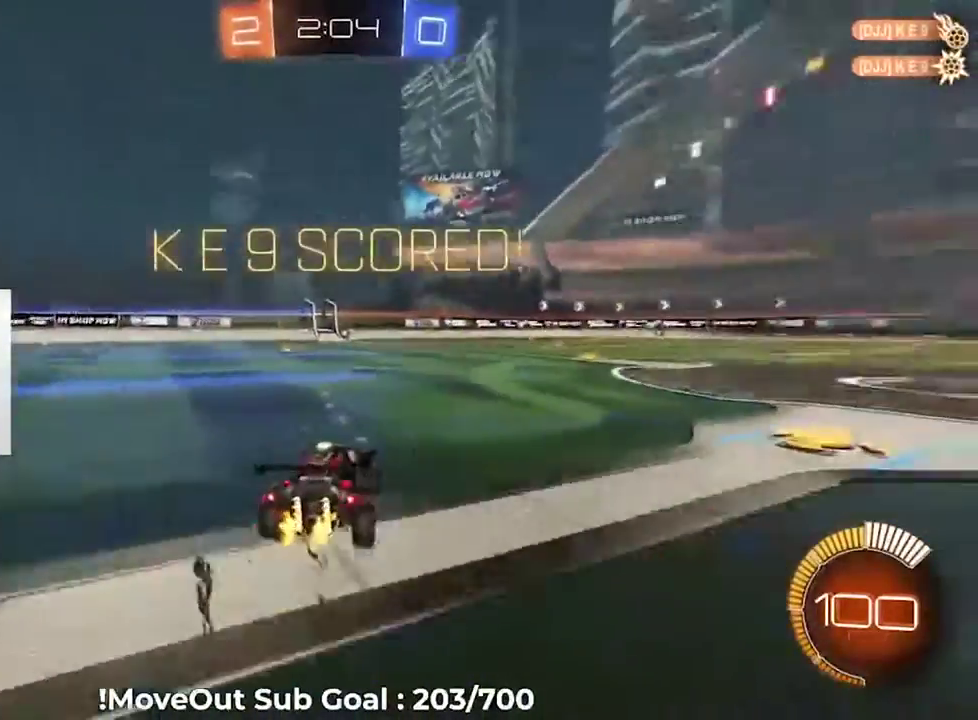
{"buttons": ["A", "R2"], "left_stick": "center", "right_stick": "center", "events": [[100, "A", "down"], [117, "left_stick", "up"], [183, "A", "up"], [267, "A", "down"], [350, "A", "up"], [417, "A", "down"], [450, "left_stick", "center"]]}
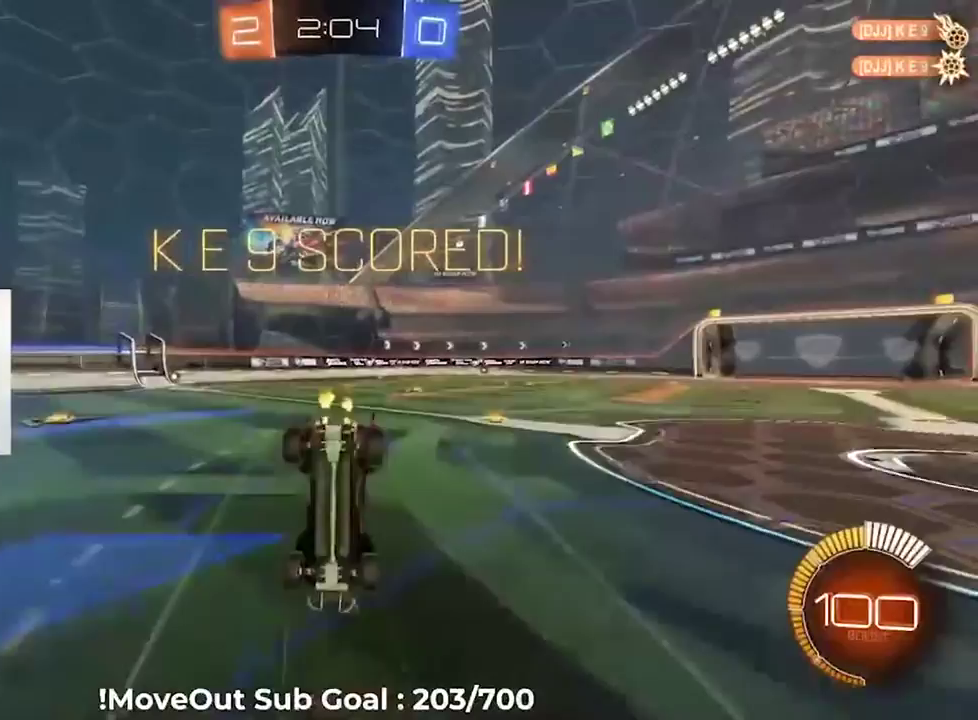
{"buttons": ["R2"], "left_stick": "center", "right_stick": "center", "events": [[17, "A", "up"]]}
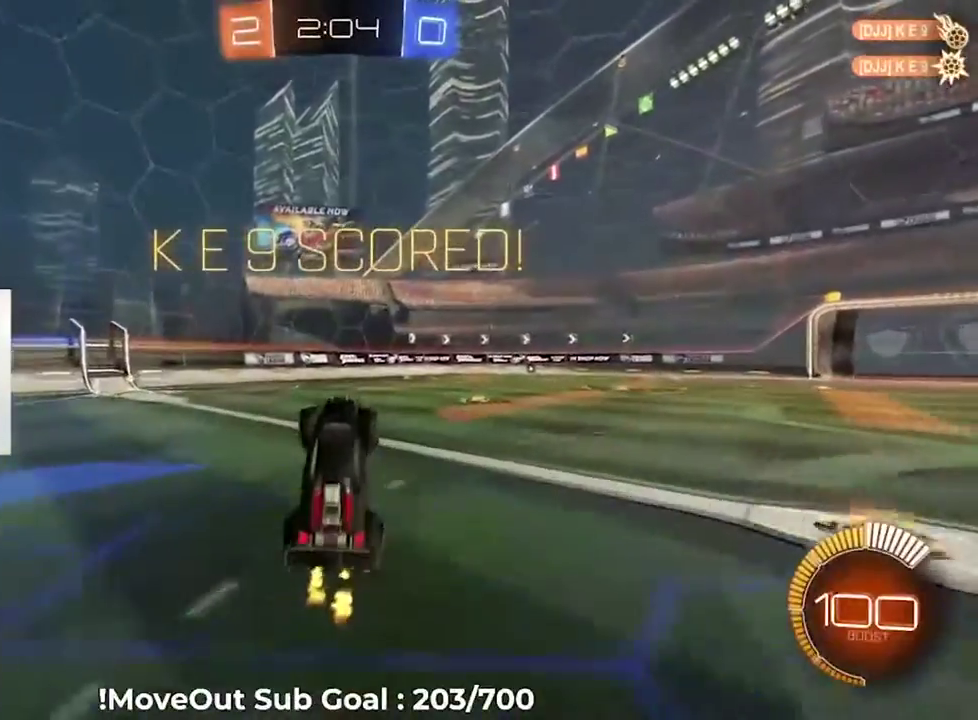
{"buttons": ["R2"], "left_stick": "right", "right_stick": "center", "events": [[300, "left_stick", "right"]]}
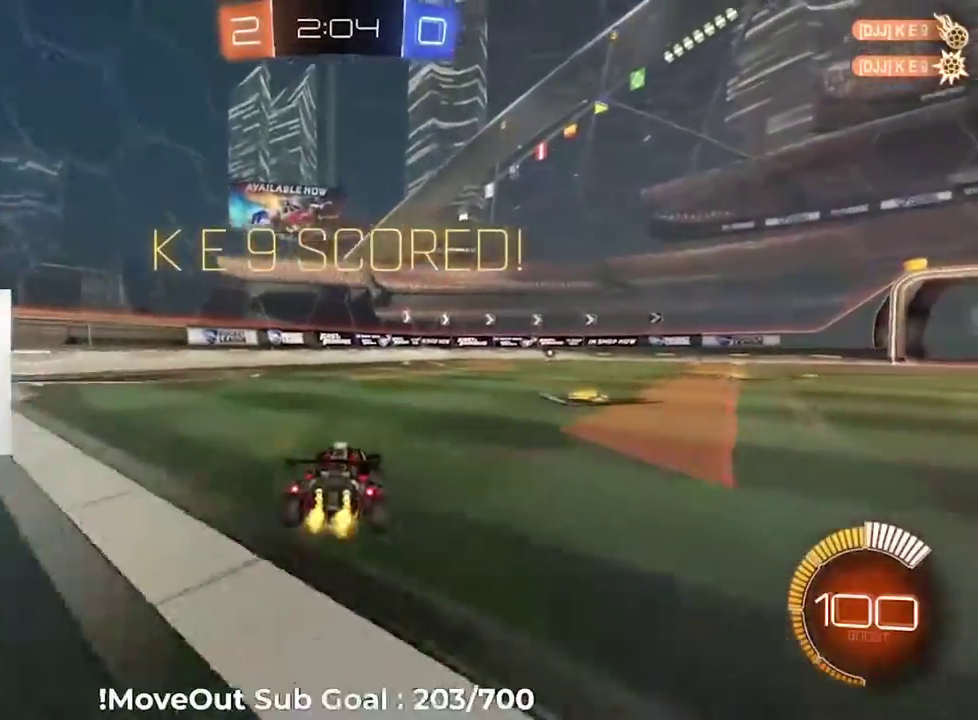
{"buttons": ["R1", "R2"], "left_stick": "down-right", "right_stick": "center", "events": [[100, "A", "down"], [167, "A", "up"], [183, "left_stick", "up"], [200, "R1", "down"], [217, "A", "down"], [300, "left_stick", "down-right"], [350, "A", "up"]]}
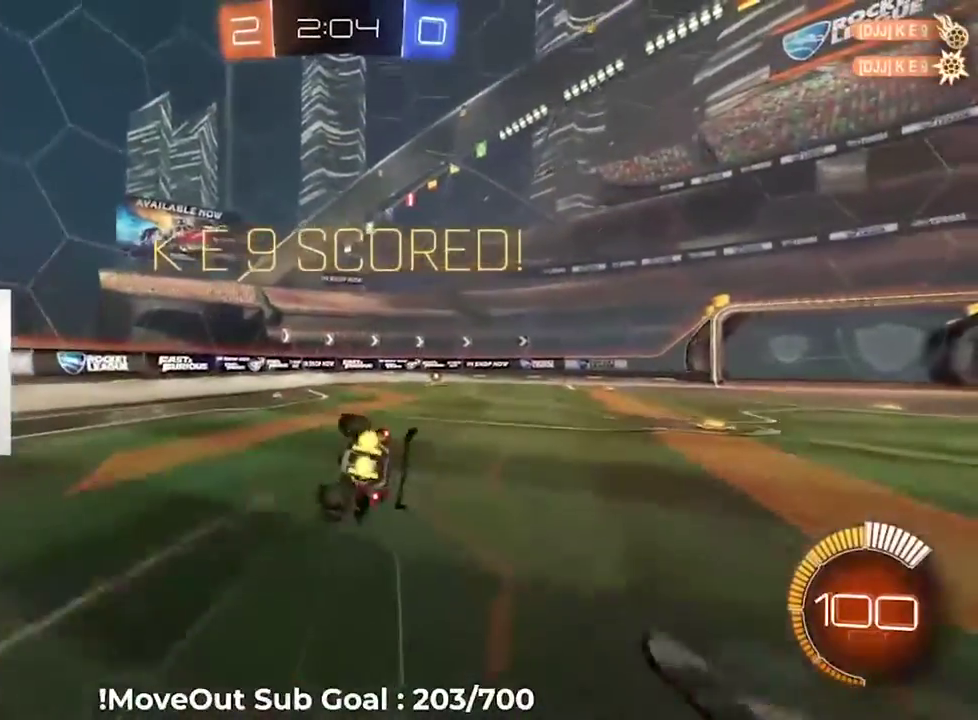
{"buttons": ["R1", "R2"], "left_stick": "down-right", "right_stick": "center", "events": []}
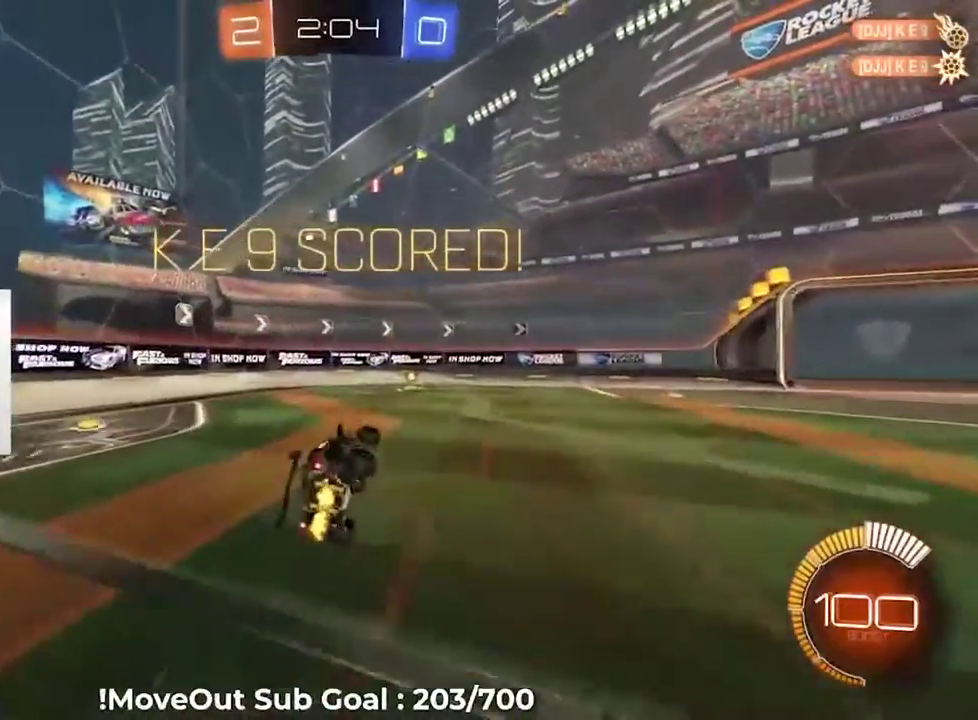
{"buttons": [], "left_stick": "down-right", "right_stick": "center", "events": [[250, "R1", "up"], [467, "R2", "up"]]}
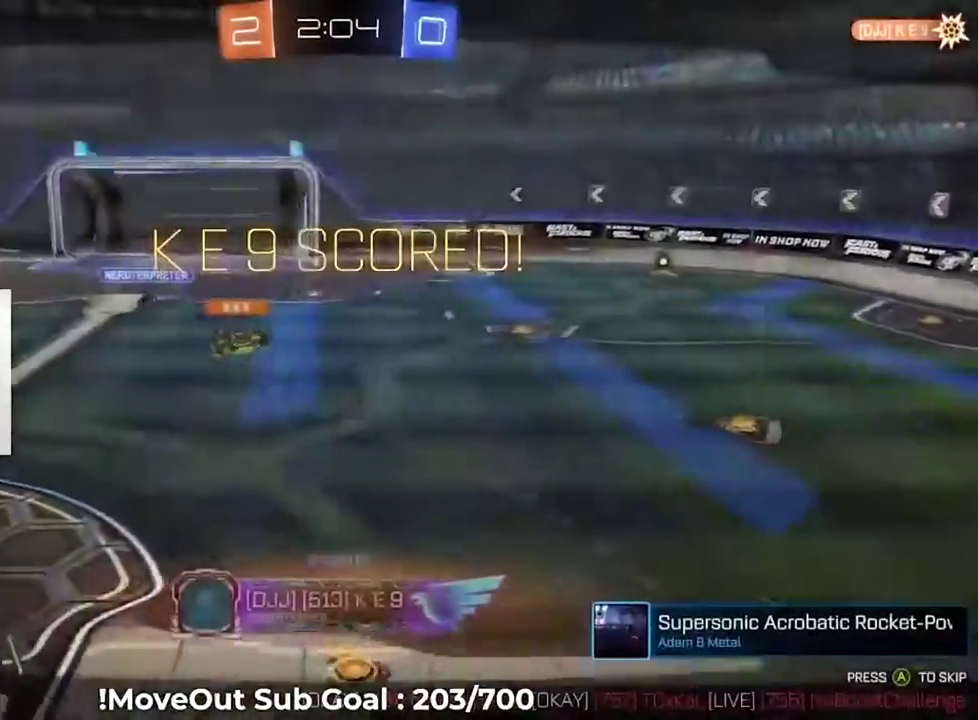
{"buttons": [], "left_stick": "center", "right_stick": "center", "events": [[50, "left_stick", "center"]]}
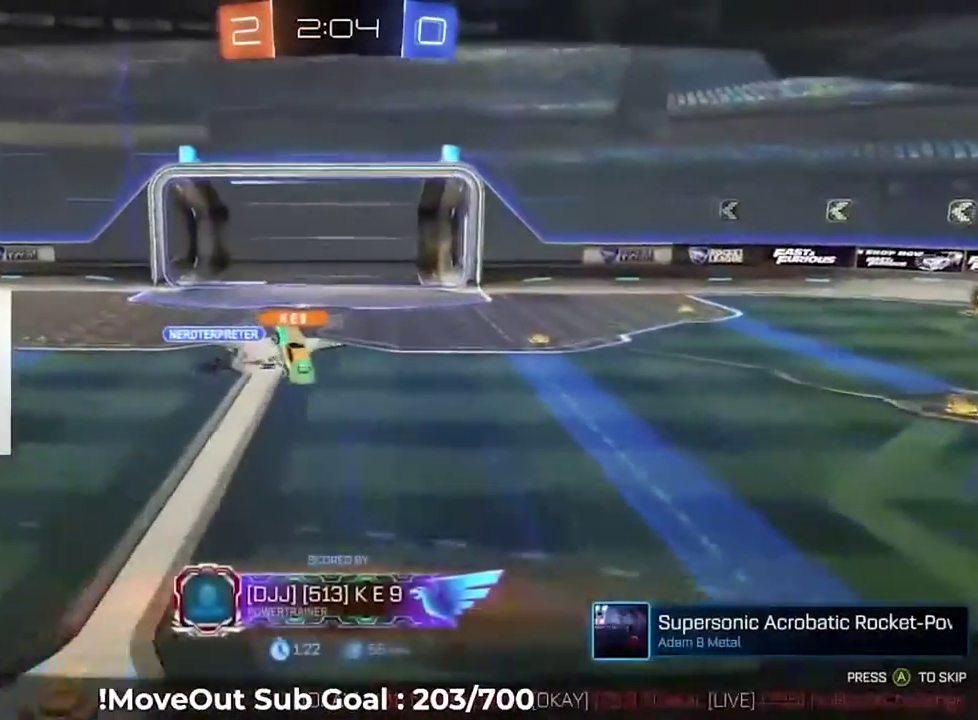
{"buttons": [], "left_stick": "center", "right_stick": "center", "events": []}
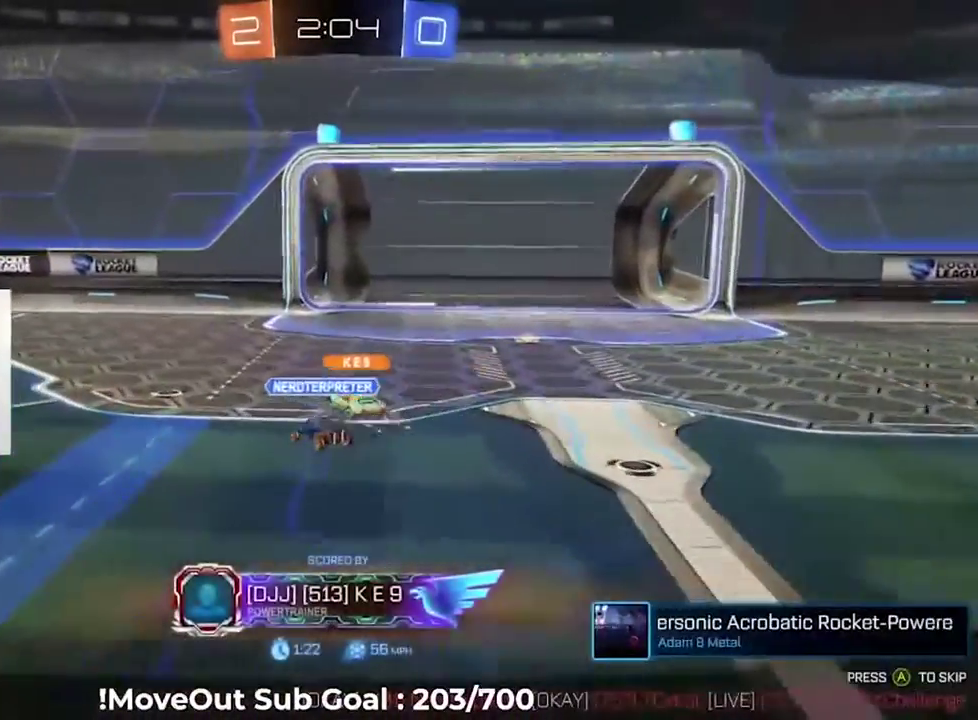
{"buttons": [], "left_stick": "center", "right_stick": "center", "events": []}
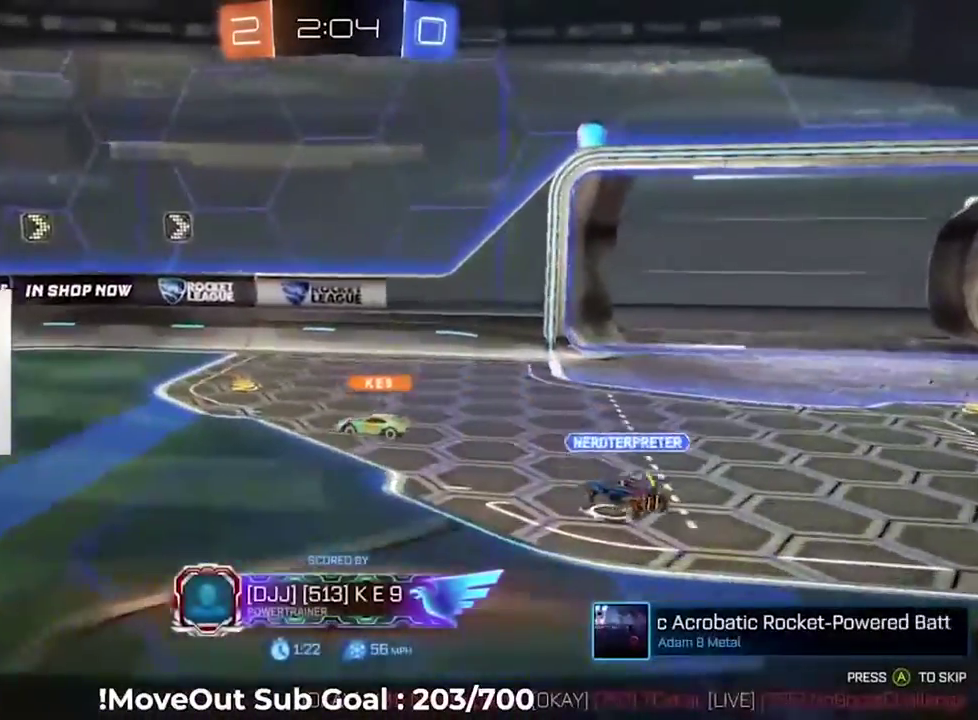
{"buttons": [], "left_stick": "center", "right_stick": "center", "events": []}
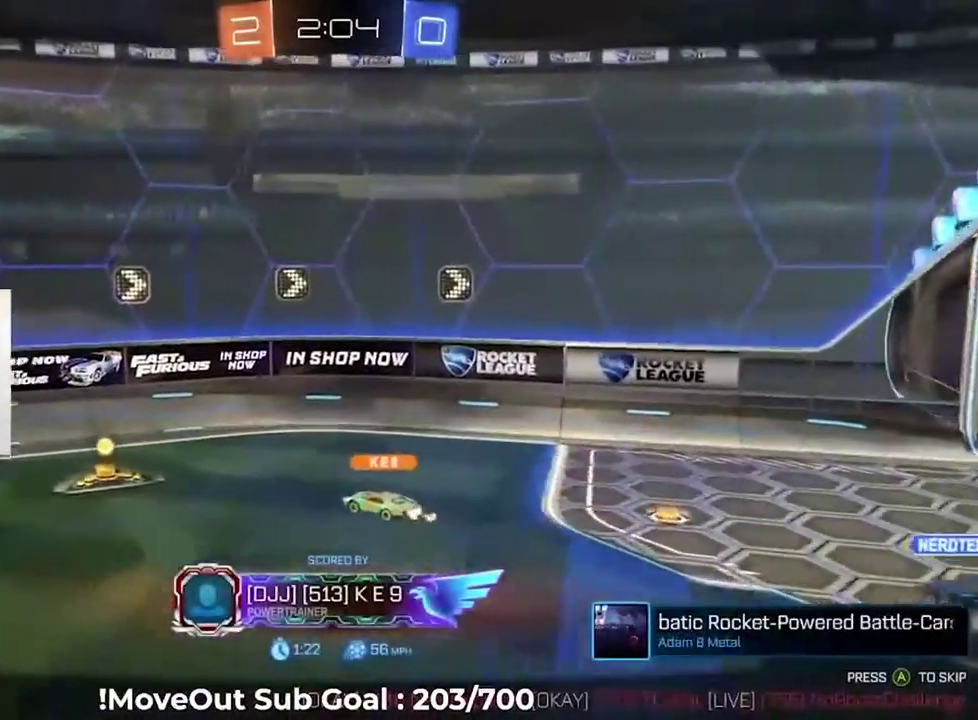
{"buttons": [], "left_stick": "center", "right_stick": "center", "events": [[67, "A", "down"], [200, "A", "up"]]}
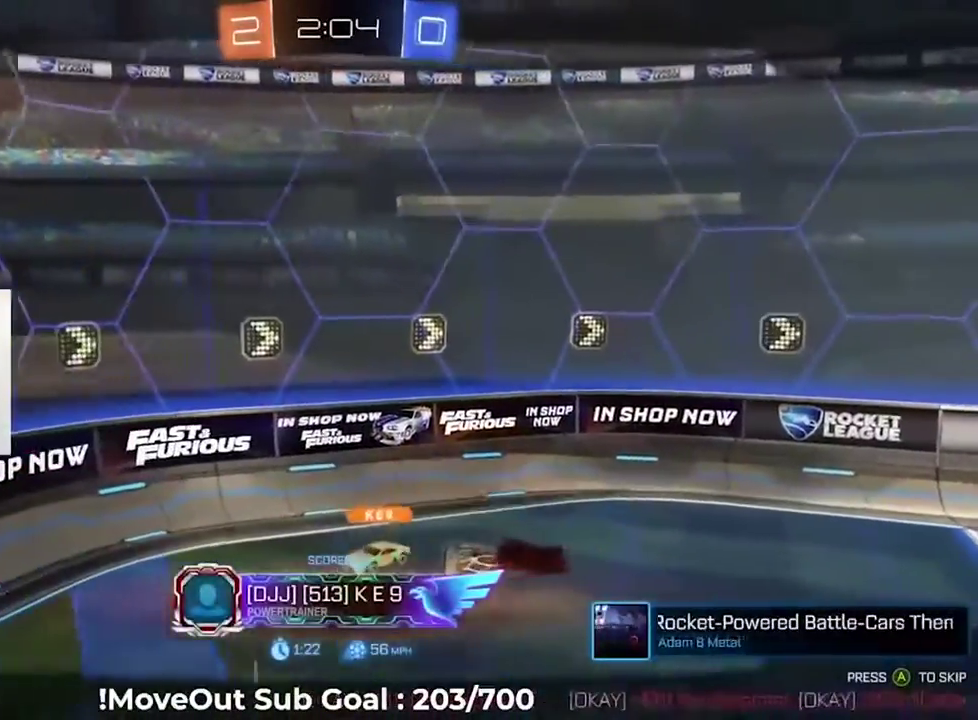
{"buttons": [], "left_stick": "center", "right_stick": "center", "events": []}
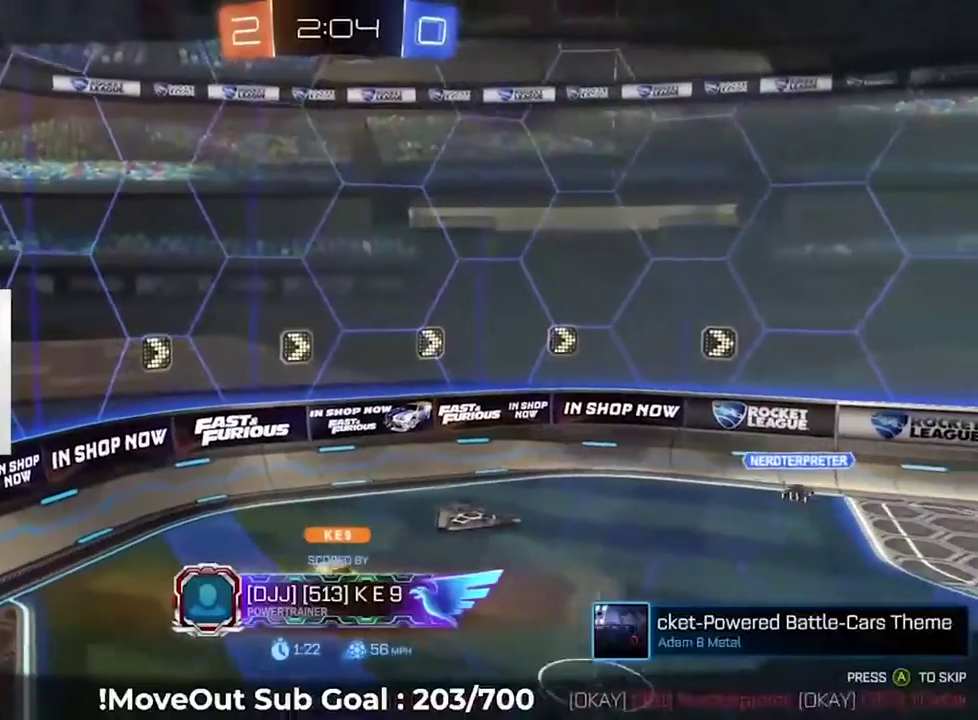
{"buttons": [], "left_stick": "center", "right_stick": "center", "events": []}